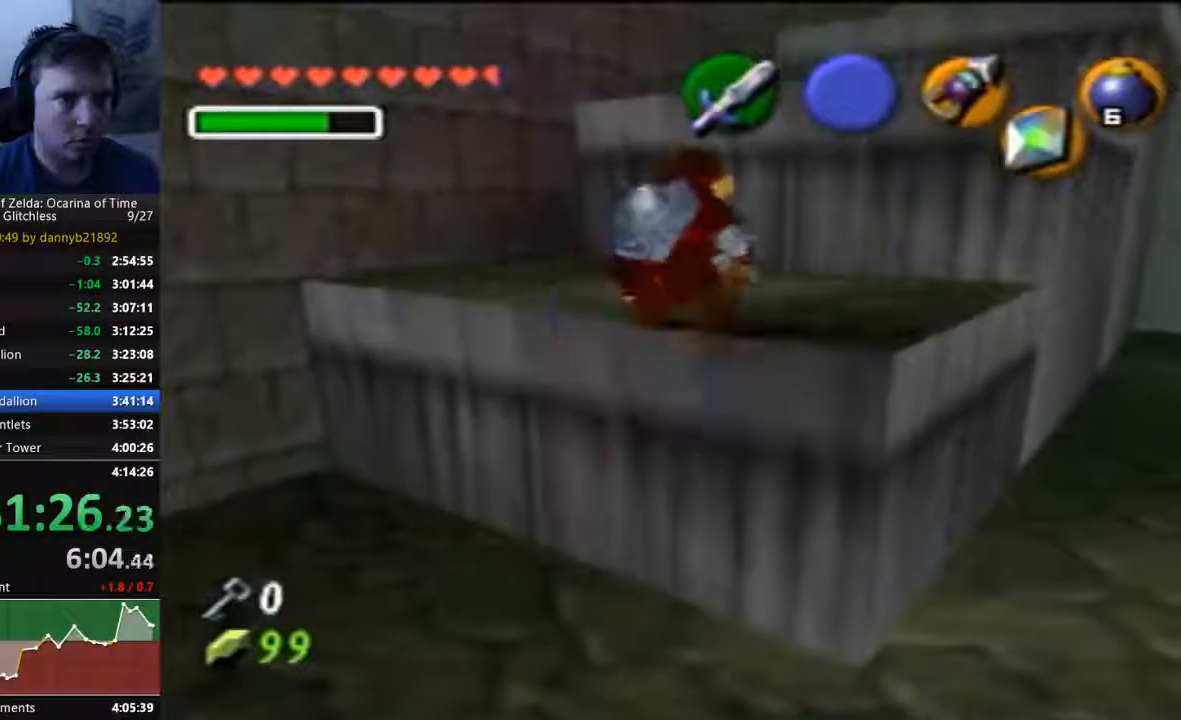
Gameplay with a controller (Nintendo layout); each line is a JSON object with the inputs held at the frame after it (dt_ms = milliseconds from this image to that frame). "events" lists button and stick changes between this image and that frame as [ms after this image, input, new state], when the widget could be followed in between. Not read: L3 R3 START Z.
{"dt_ms": 1000, "buttons": ["A", "C_DOWN"], "left_stick": "up-right"}
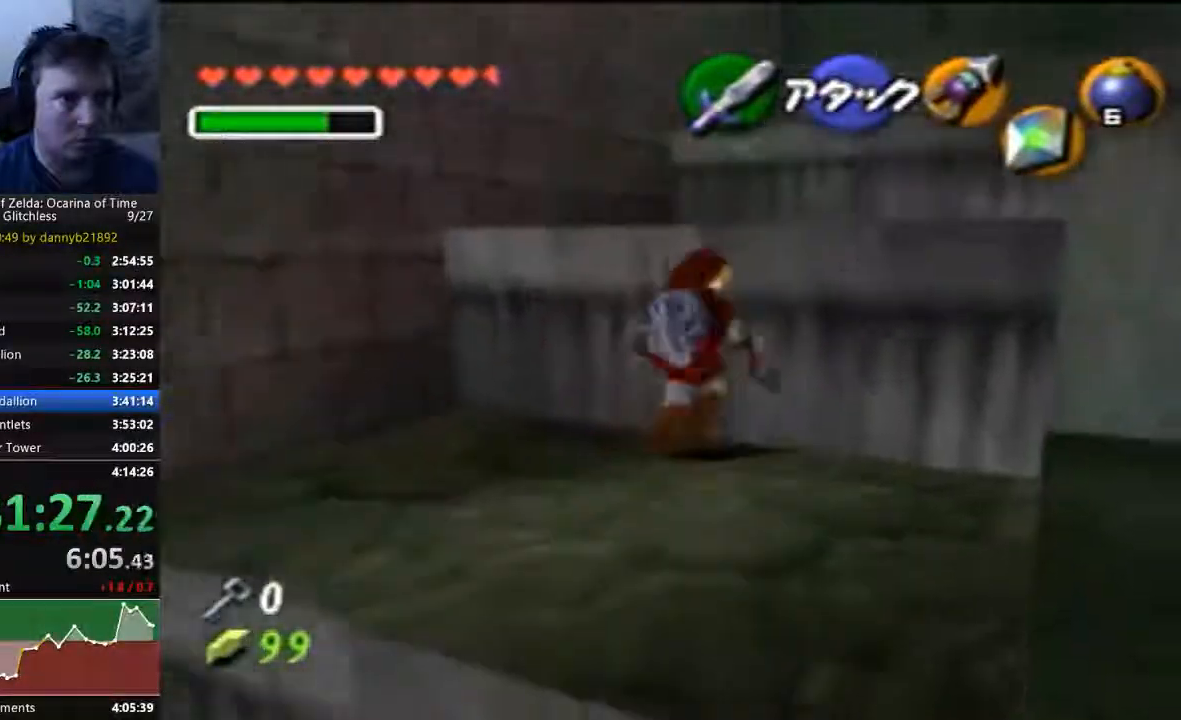
{"dt_ms": 500, "buttons": [], "left_stick": "up-right", "events": [[67, "A", "up"], [233, "C_DOWN", "up"]]}
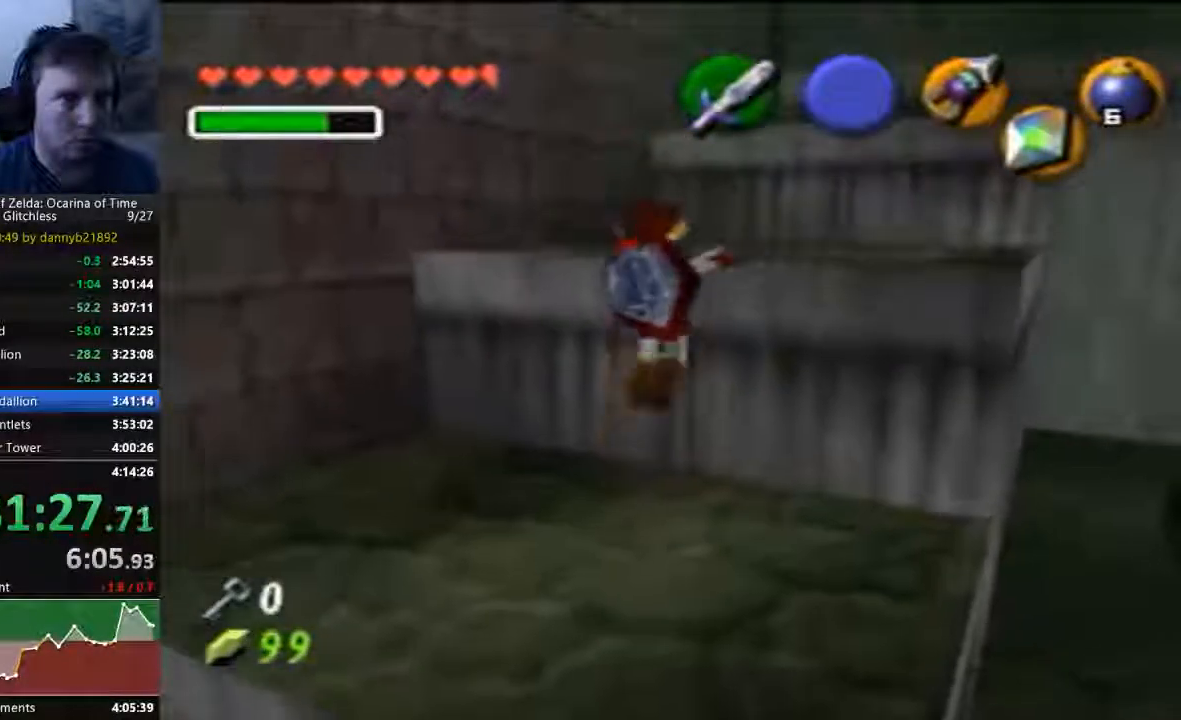
{"dt_ms": 500, "buttons": [], "left_stick": "up-right", "events": []}
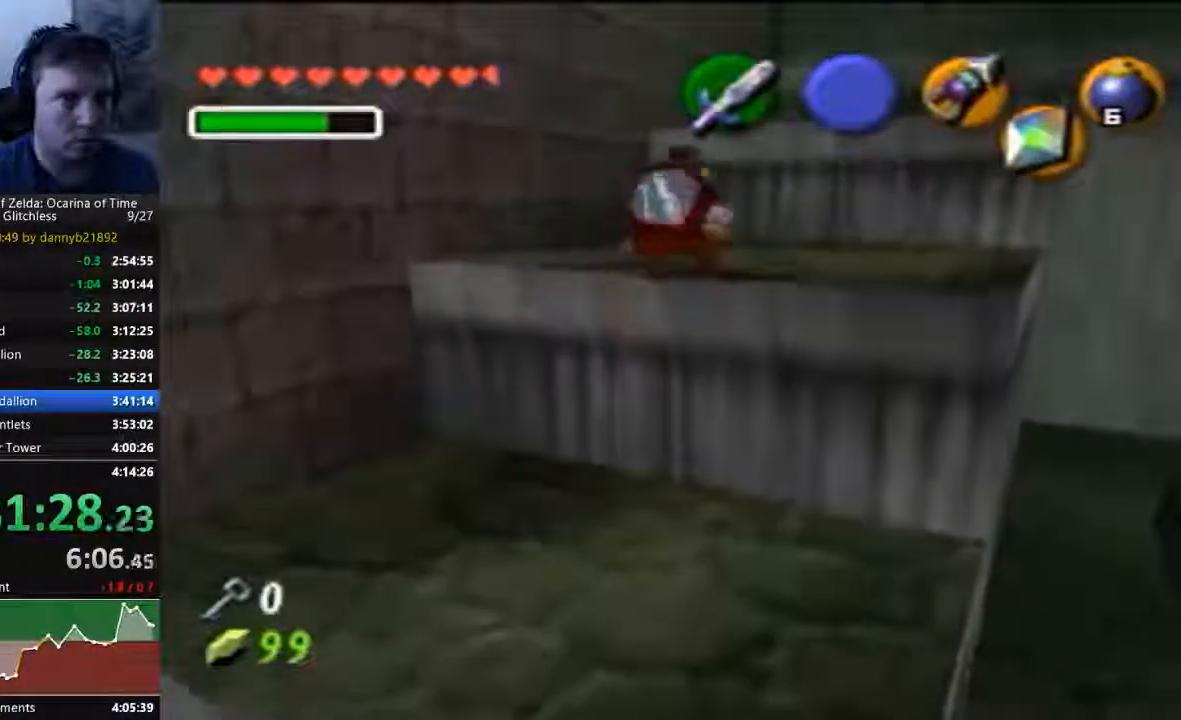
{"dt_ms": 500, "buttons": [], "left_stick": "right", "events": [[200, "left_stick", "center"], [400, "left_stick", "right"]]}
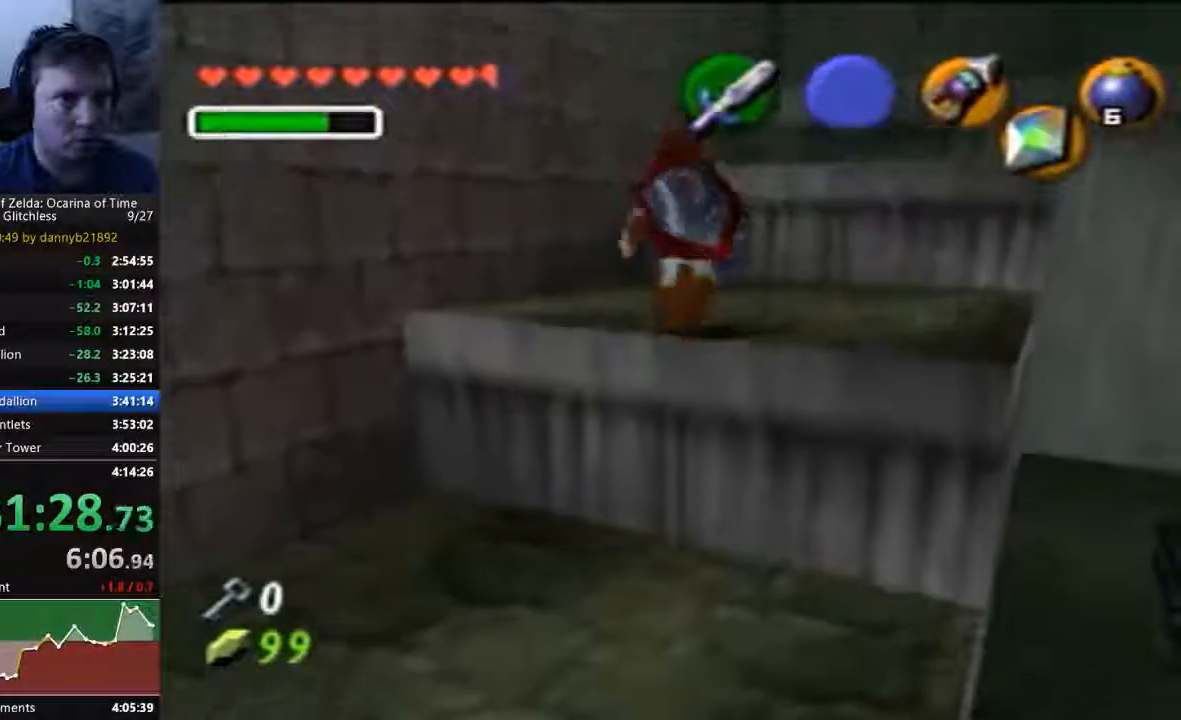
{"dt_ms": 500, "buttons": [], "left_stick": "center", "events": [[67, "left_stick", "center"]]}
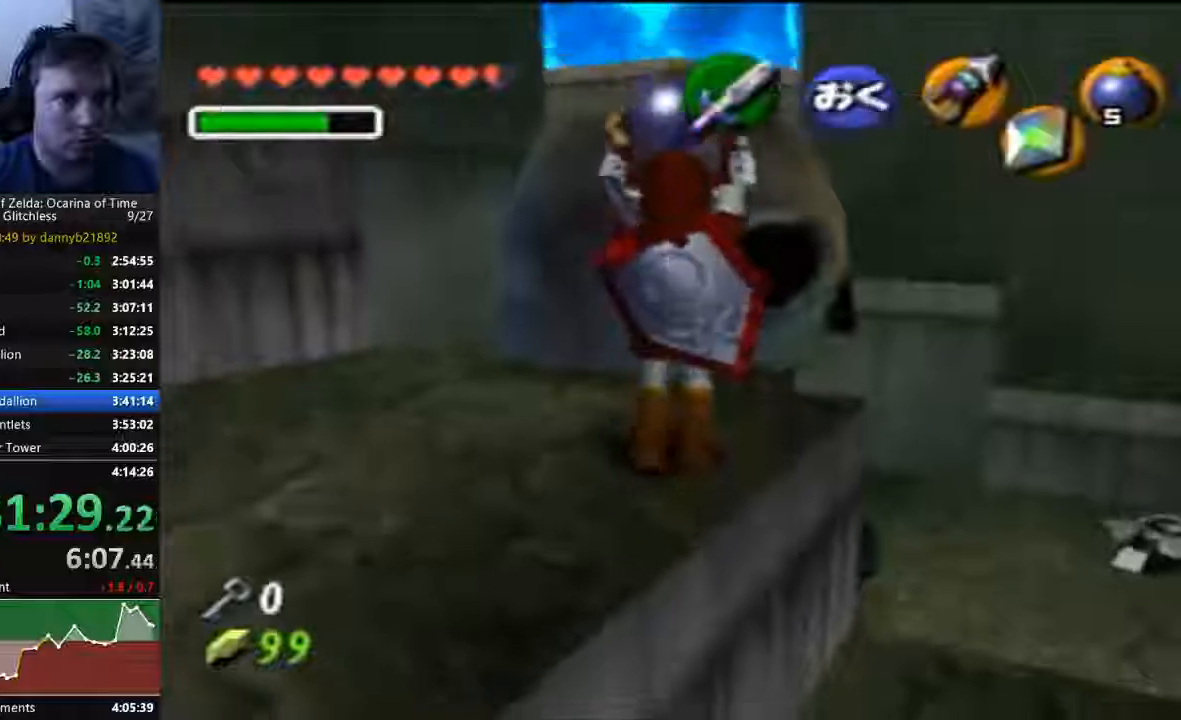
{"dt_ms": 1000, "buttons": [], "left_stick": "center"}
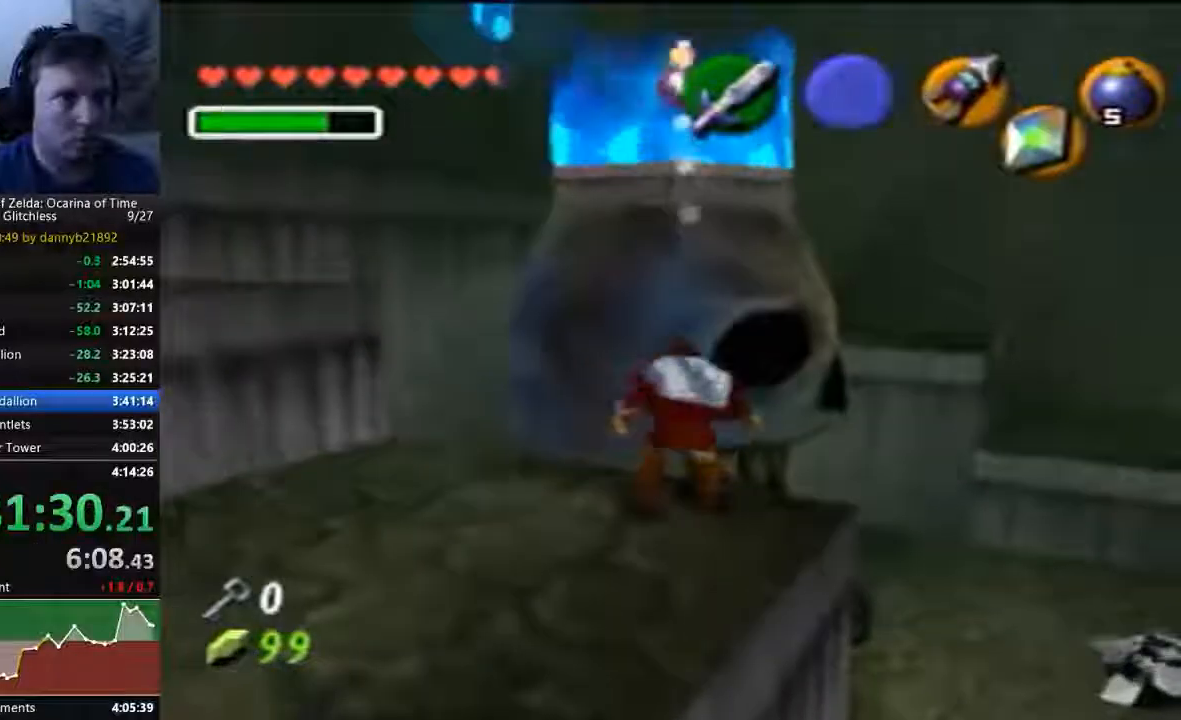
{"dt_ms": 500, "buttons": [], "left_stick": "center", "events": []}
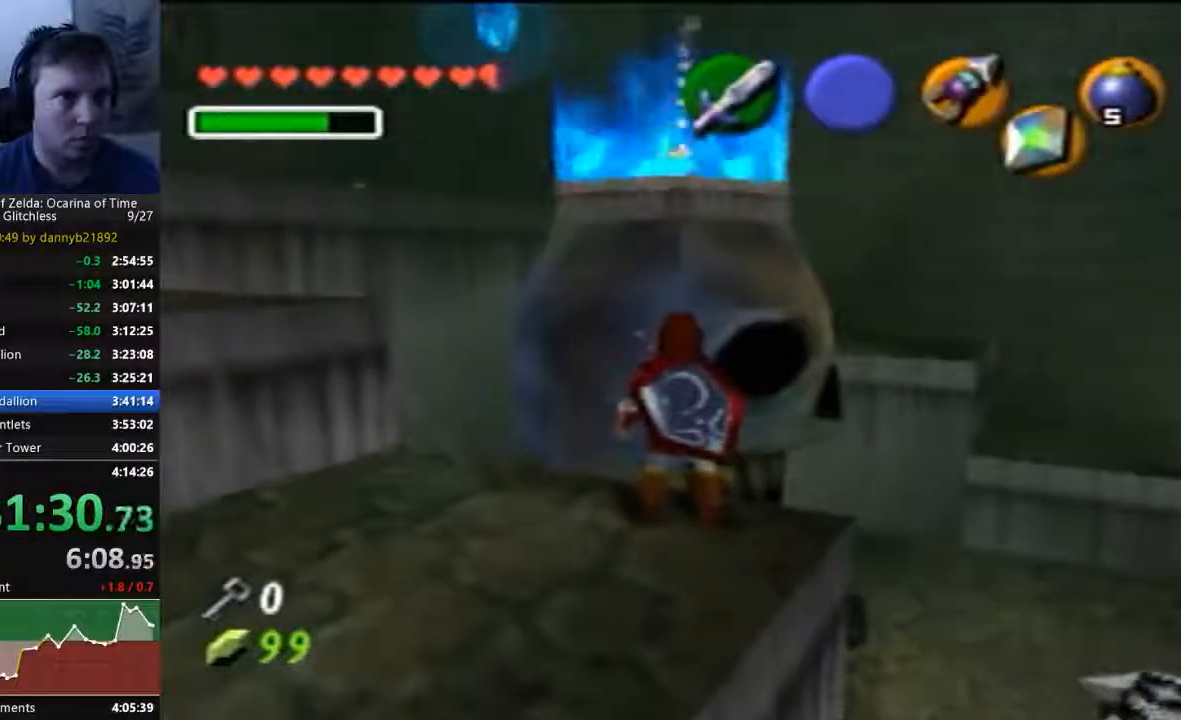
{"dt_ms": 500, "buttons": [], "left_stick": "up-left", "events": [[100, "left_stick", "up-left"]]}
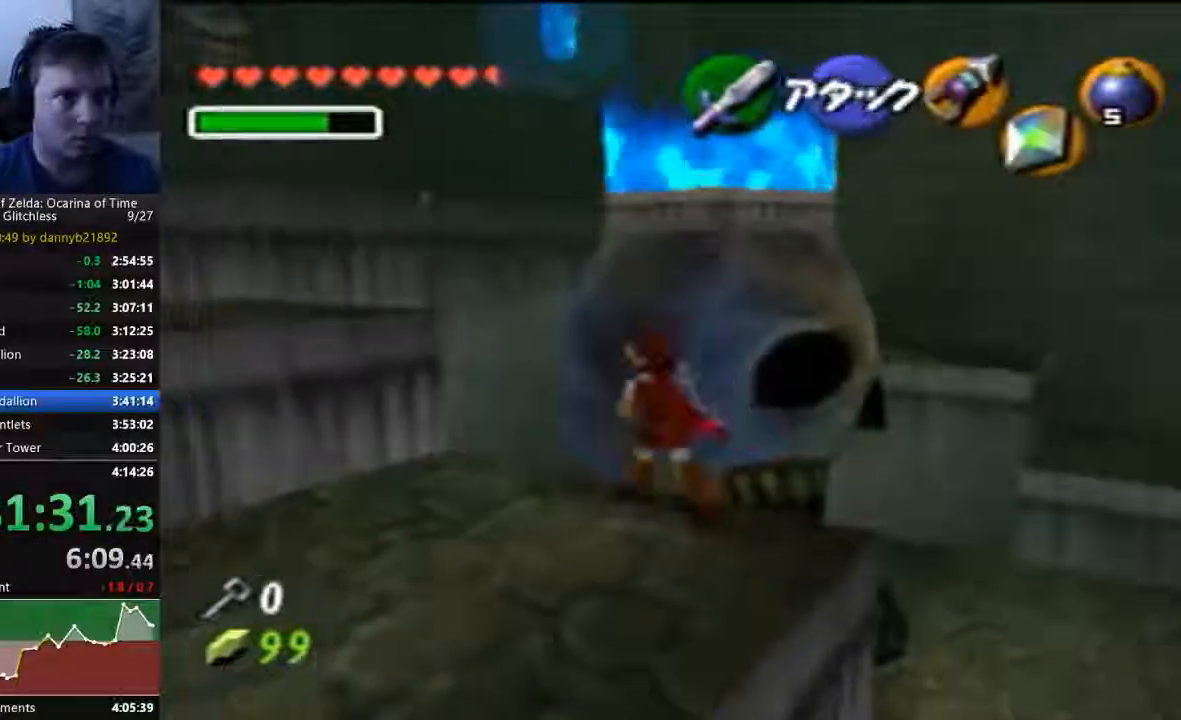
{"dt_ms": 500, "buttons": [], "left_stick": "down"}
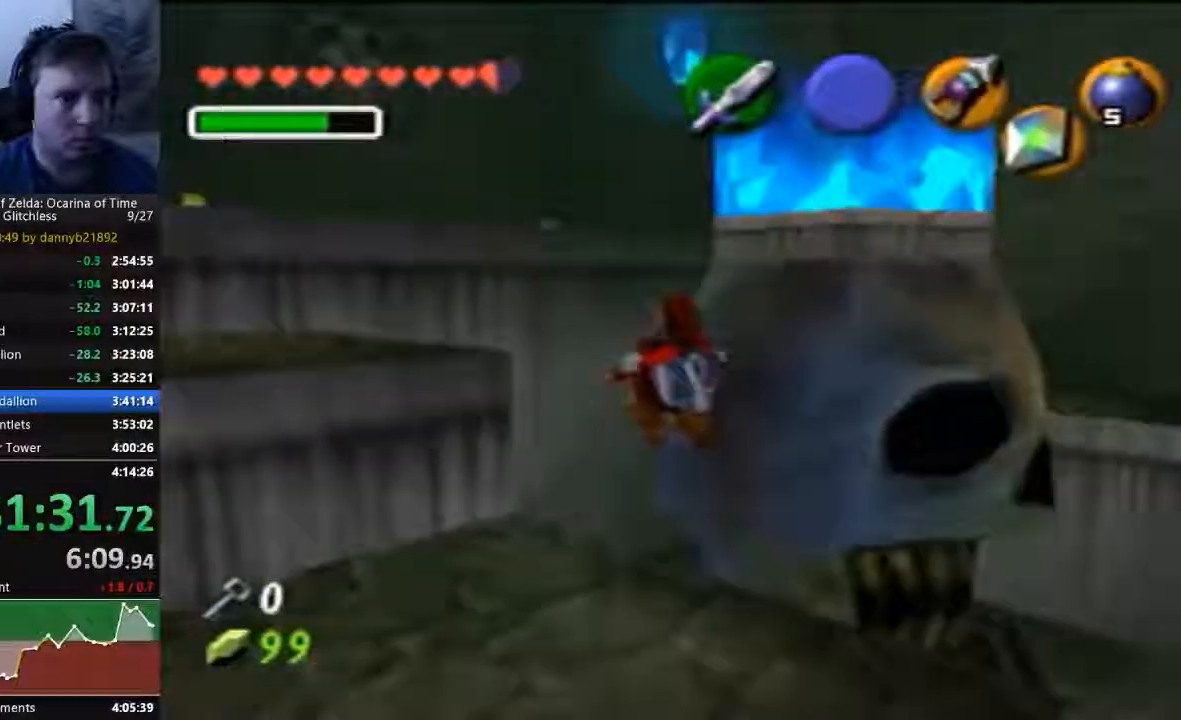
{"dt_ms": 500, "buttons": [], "left_stick": "down", "events": []}
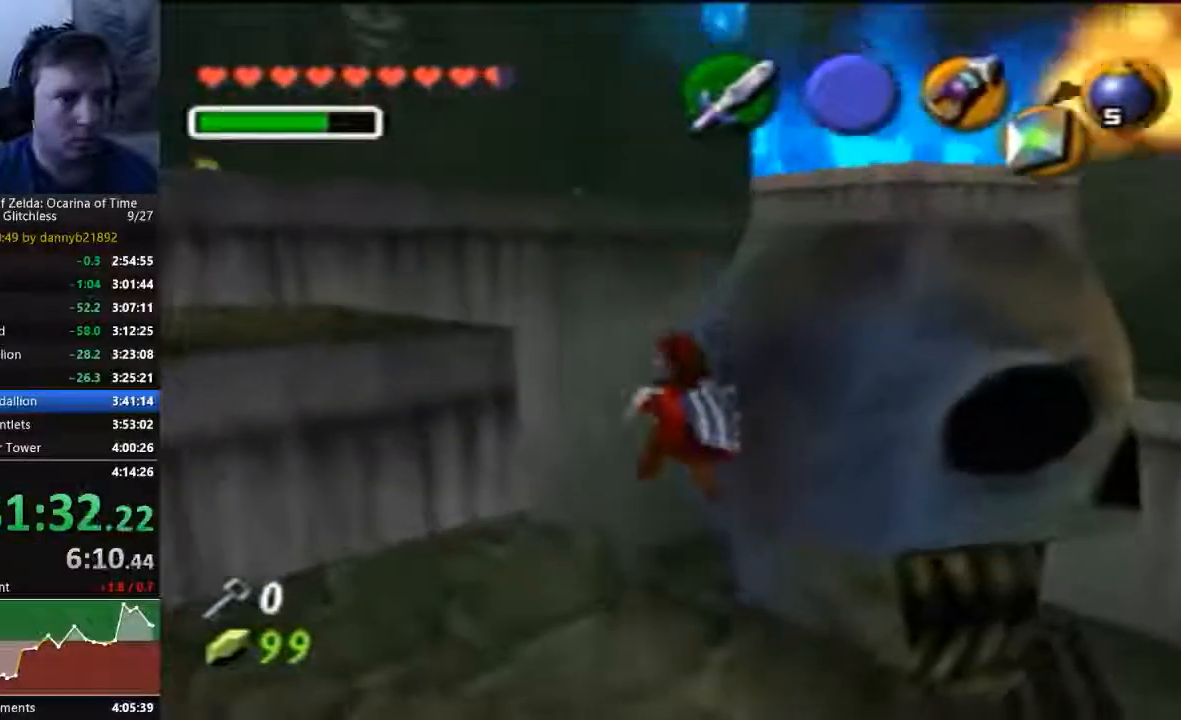
{"dt_ms": 500, "buttons": [], "left_stick": "center", "events": [[67, "left_stick", "center"]]}
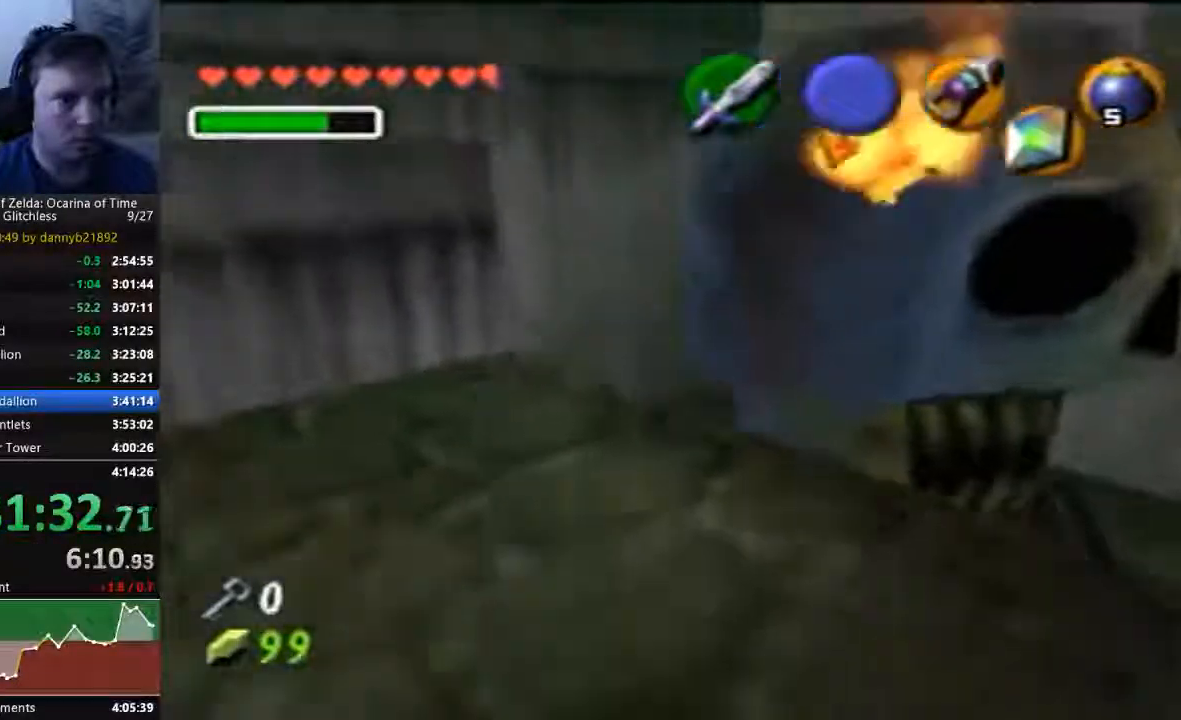
{"dt_ms": 500, "buttons": [], "left_stick": "center", "events": []}
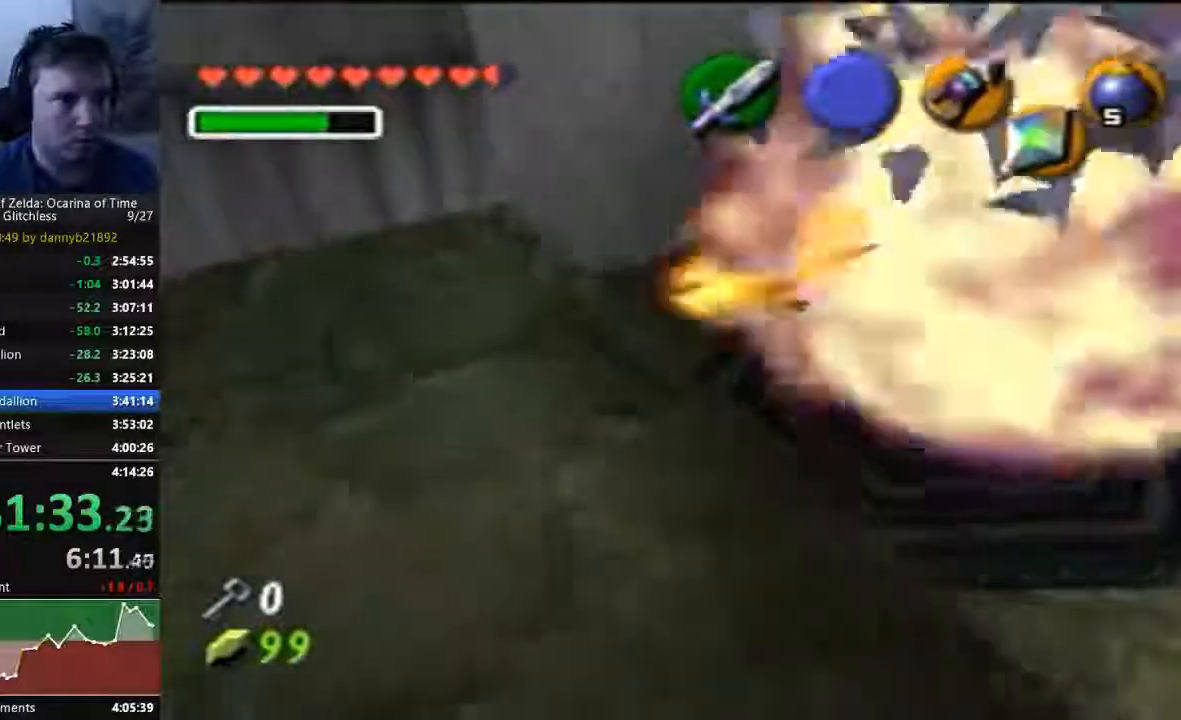
{"dt_ms": 500, "buttons": [], "left_stick": "down", "events": [[167, "left_stick", "down"]]}
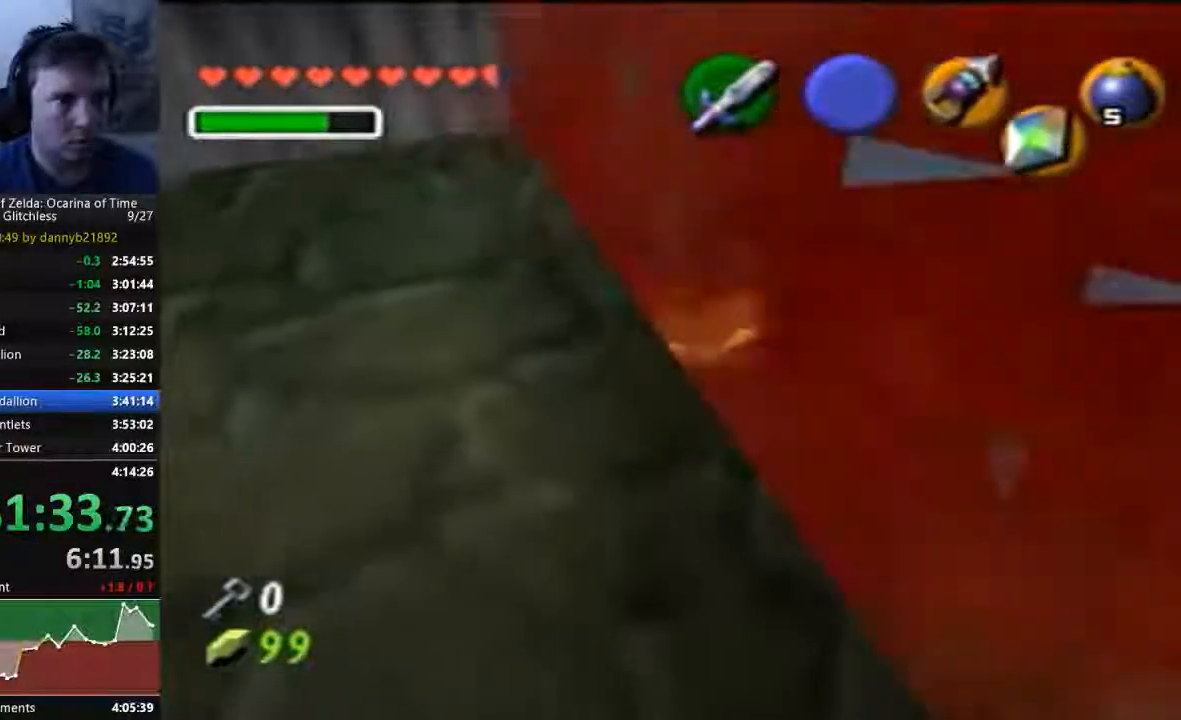
{"dt_ms": 500, "buttons": [], "left_stick": "down", "events": []}
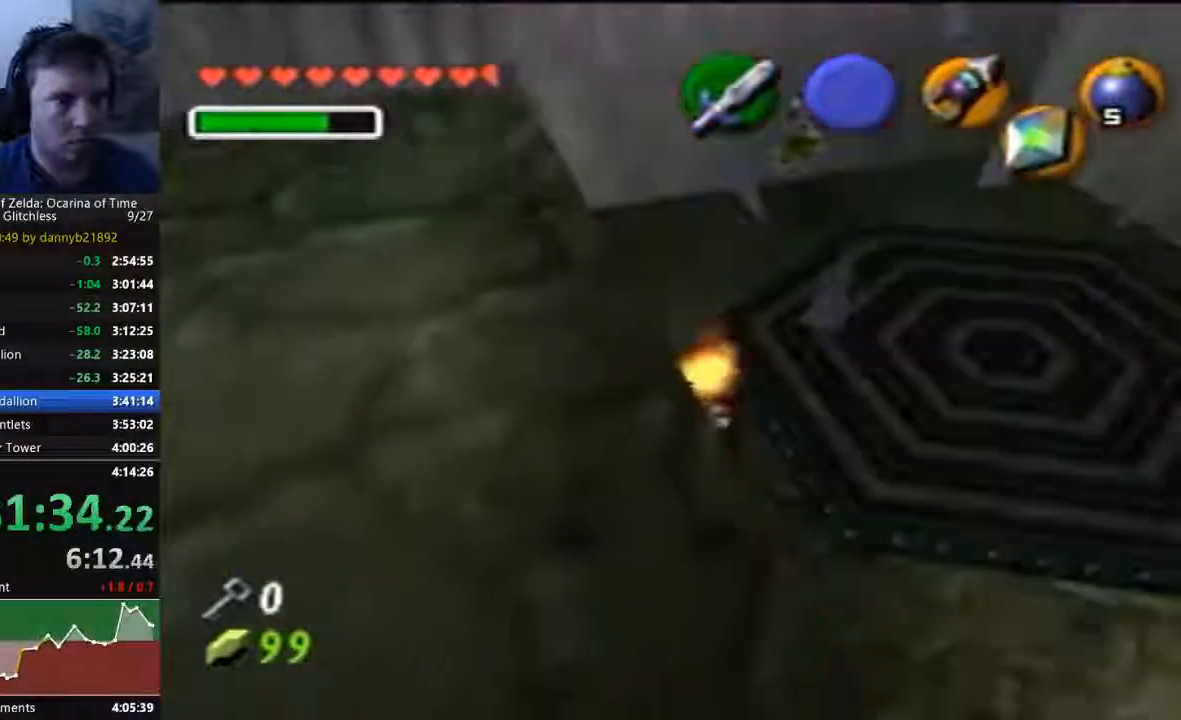
{"dt_ms": 500, "buttons": [], "left_stick": "down", "events": []}
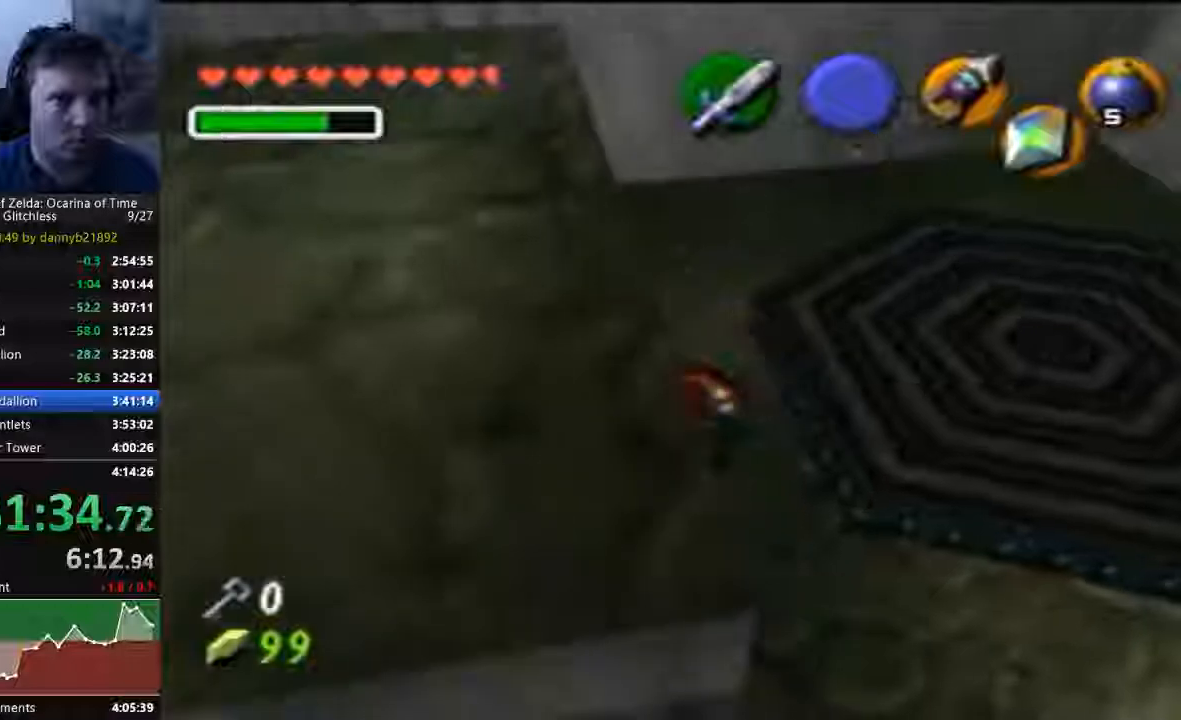
{"dt_ms": 500, "buttons": [], "left_stick": "center", "events": [[67, "left_stick", "center"]]}
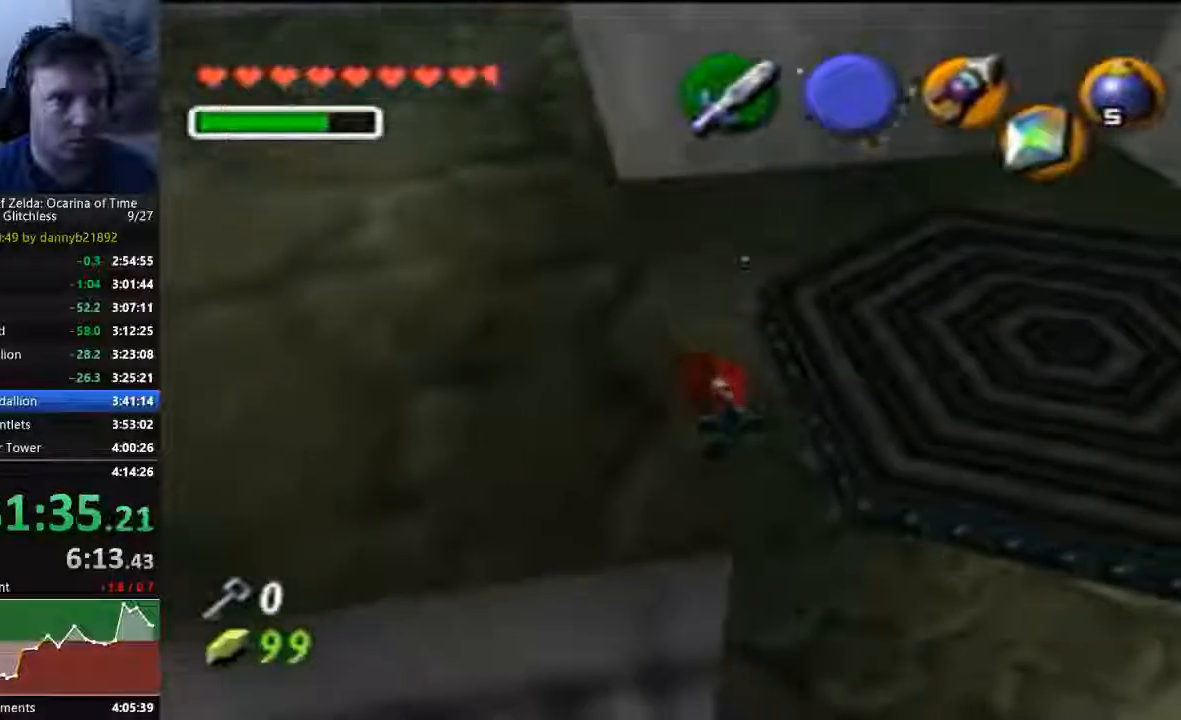
{"dt_ms": 1000, "buttons": [], "left_stick": "center"}
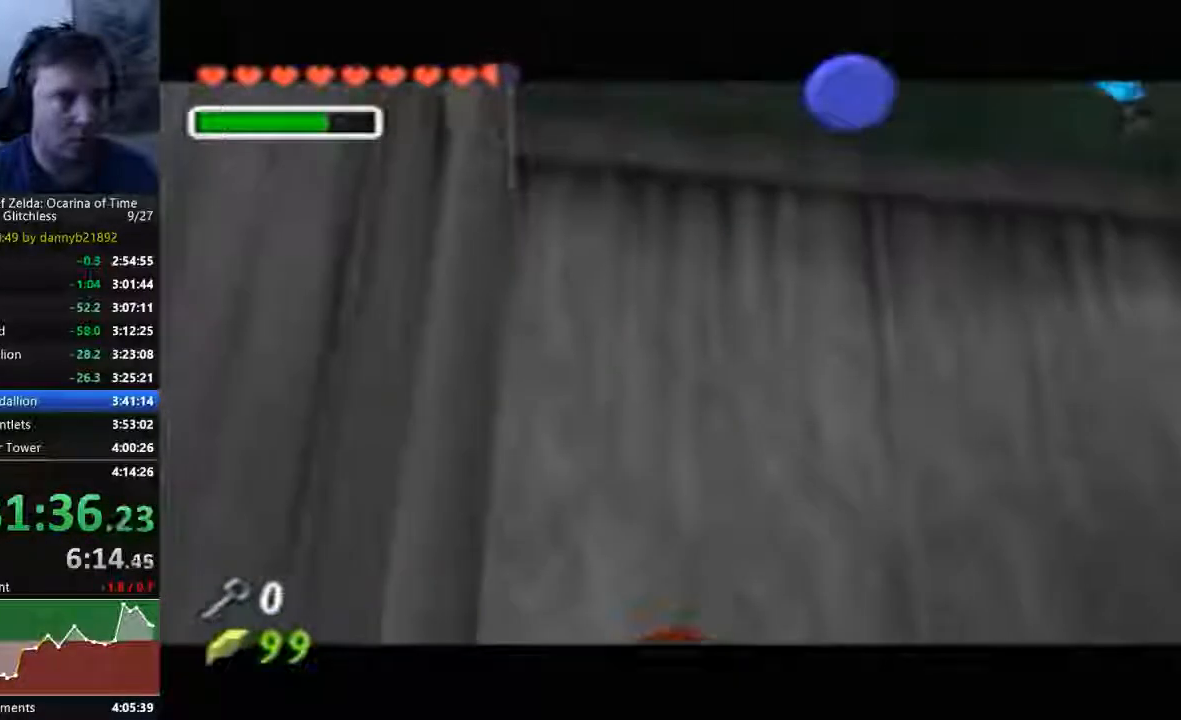
{"dt_ms": 500, "buttons": ["B"], "left_stick": "center", "events": [[100, "B", "down"], [167, "A", "down"], [167, "B", "up"], [300, "A", "up"], [300, "B", "down"], [400, "A", "down"], [400, "B", "up"], [467, "A", "up"], [467, "B", "down"]]}